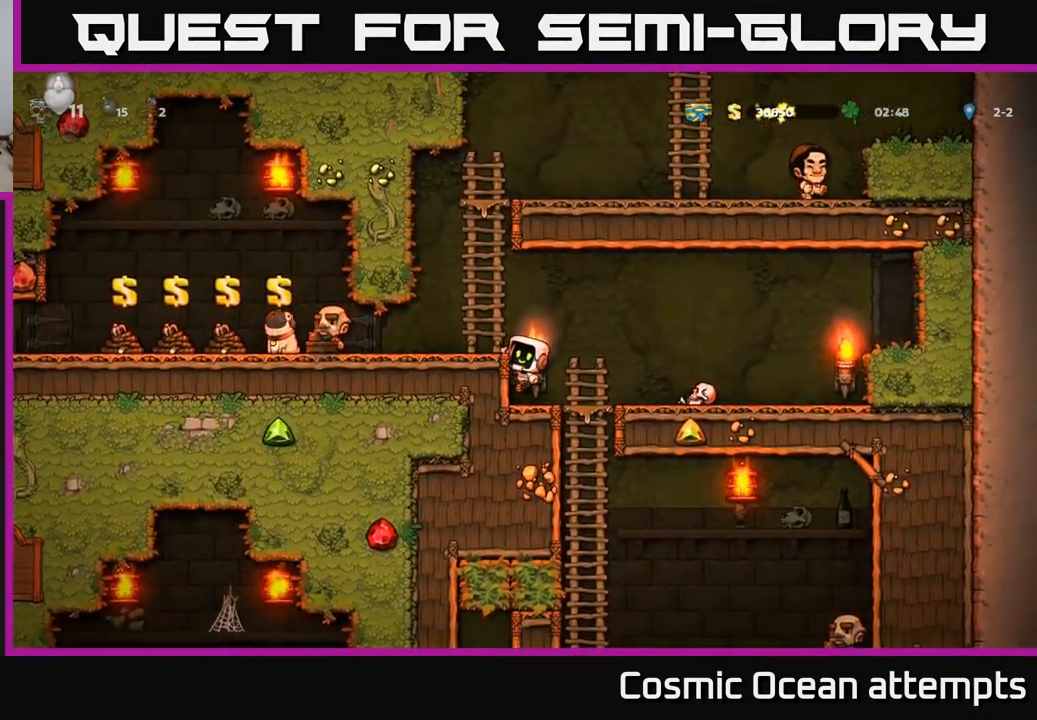
Gameplay with a controller (Xbox layout); each line is a JSON object with the inputs held at the frame after it. "events" lists button and stick changes between this image and that frame as [ms after this image, input, new state], when the widget could be followed in between. Not read: right_stick.
{"buttons": ["DPAD_UP"], "left_stick": "center", "events": [[66, "A", "down"], [116, "DPAD_LEFT", "up"], [250, "DPAD_LEFT", "down"], [266, "A", "up"], [366, "DPAD_LEFT", "up"]]}
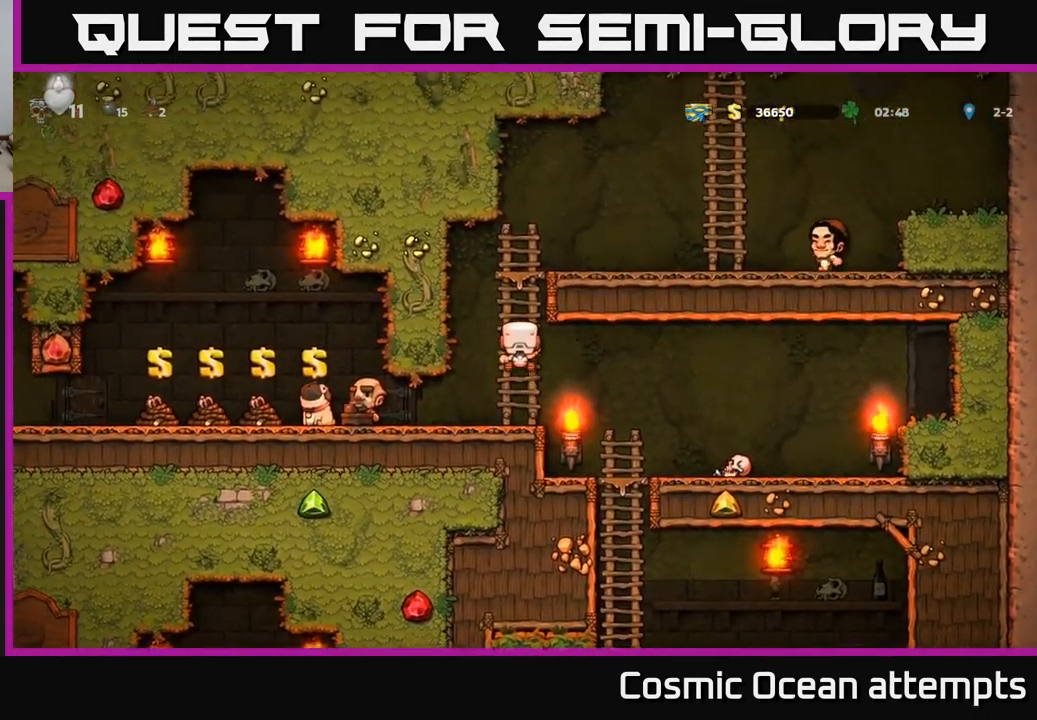
{"buttons": ["A", "DPAD_RIGHT"], "left_stick": "center", "events": [[367, "A", "down"], [383, "DPAD_RIGHT", "down"], [400, "DPAD_UP", "up"]]}
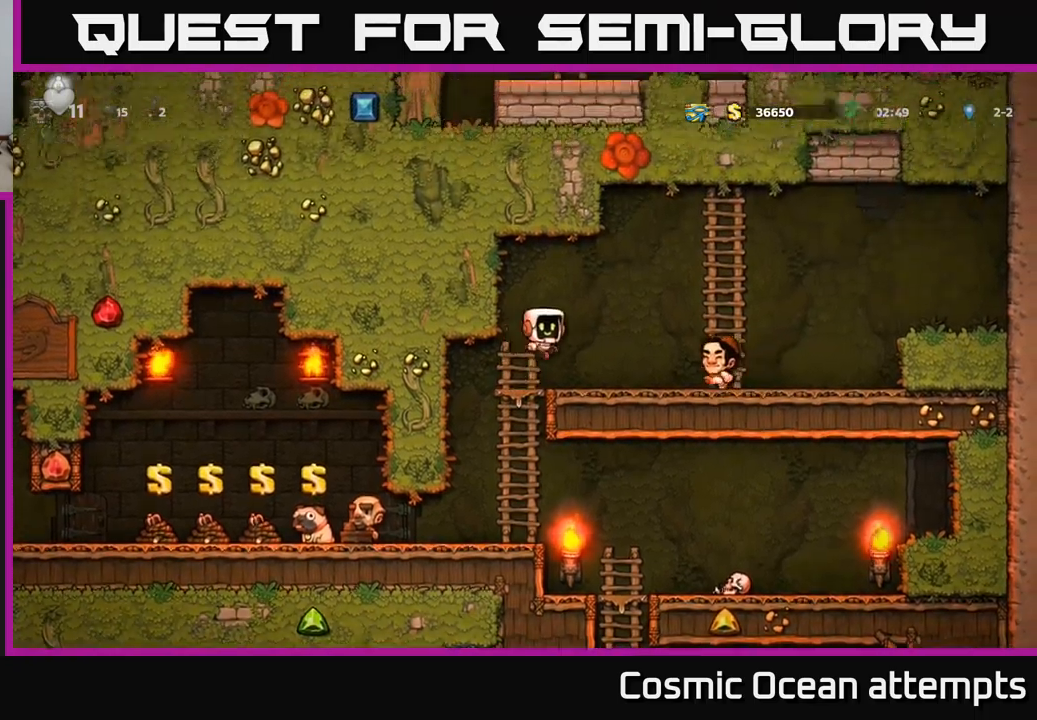
{"buttons": ["DPAD_LEFT"], "left_stick": "center", "events": [[150, "A", "up"], [167, "DPAD_RIGHT", "up"], [217, "DPAD_LEFT", "down"]]}
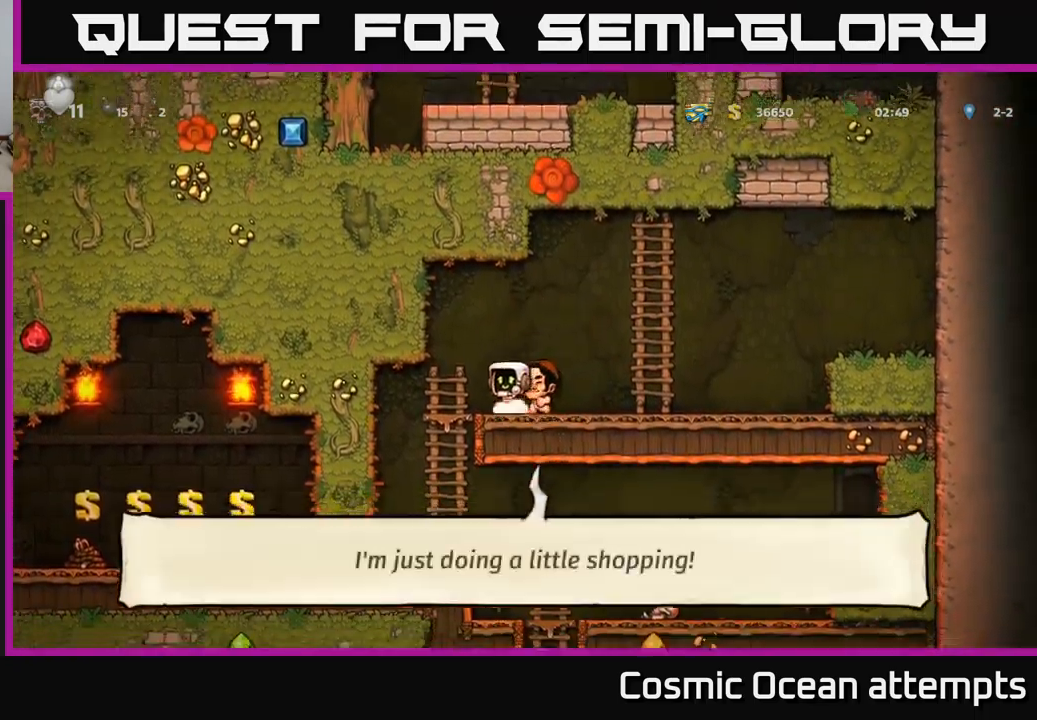
{"buttons": ["DPAD_LEFT"], "left_stick": "center", "events": [[33, "DPAD_LEFT", "up"], [117, "DPAD_DOWN", "down"], [183, "A", "down"], [267, "DPAD_DOWN", "up"], [300, "A", "up"], [350, "DPAD_LEFT", "down"]]}
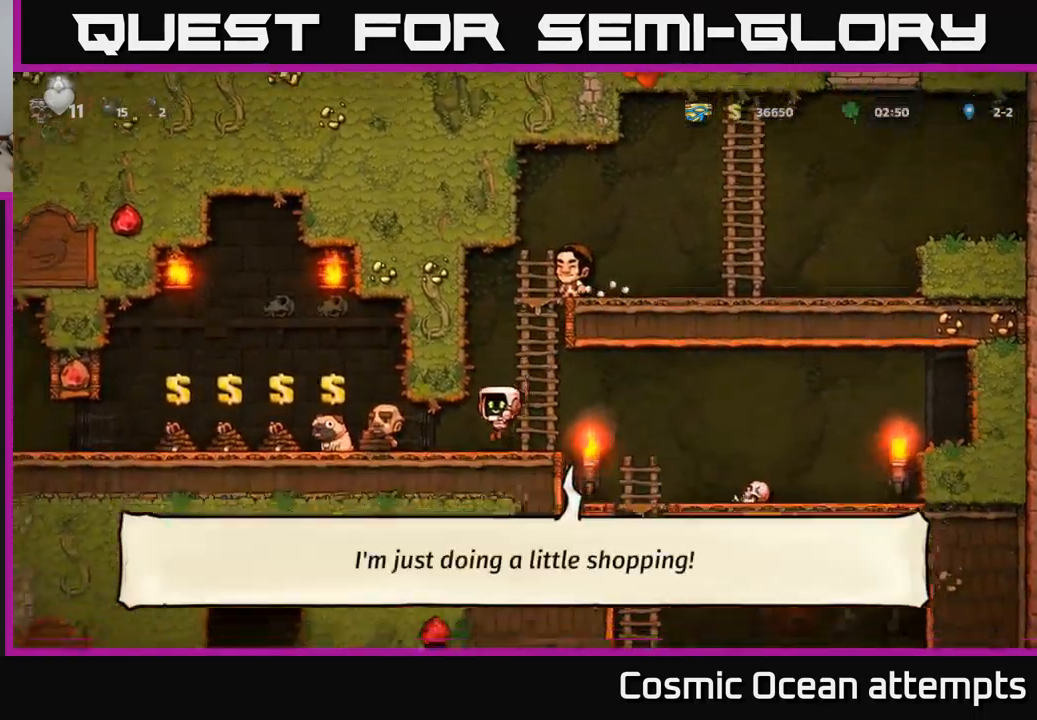
{"buttons": [], "left_stick": "center", "events": [[433, "DPAD_LEFT", "up"]]}
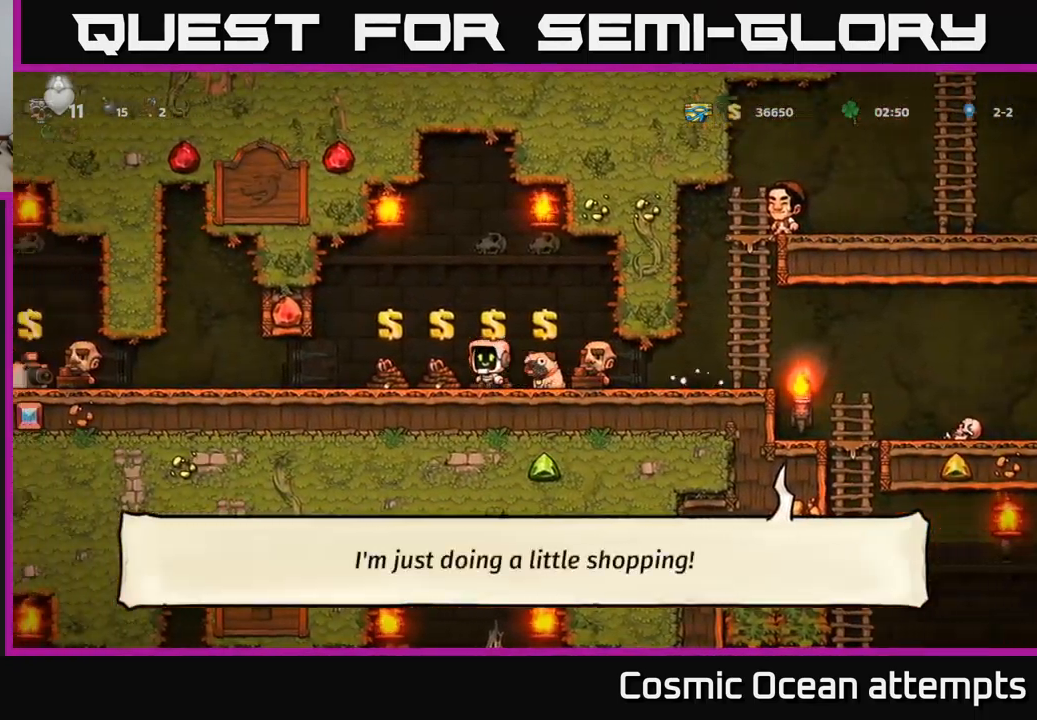
{"buttons": ["DPAD_RIGHT"], "left_stick": "center", "events": [[433, "DPAD_RIGHT", "down"]]}
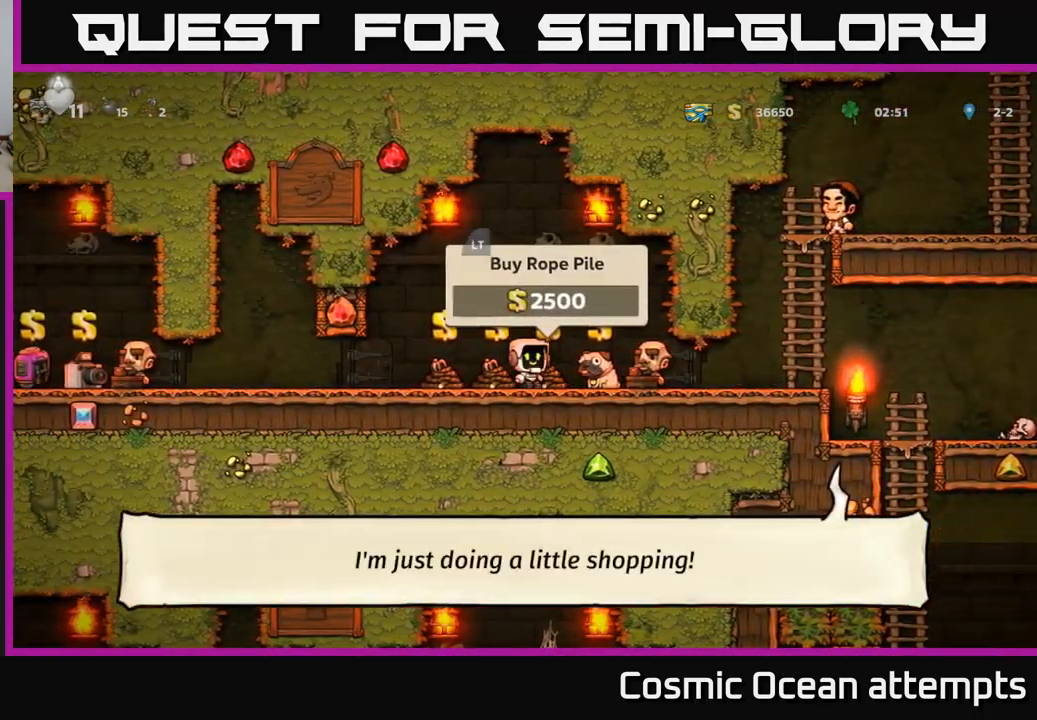
{"buttons": ["L2", "DPAD_LEFT"], "left_stick": "center", "events": [[17, "DPAD_RIGHT", "up"], [417, "L2", "down"], [450, "DPAD_LEFT", "down"]]}
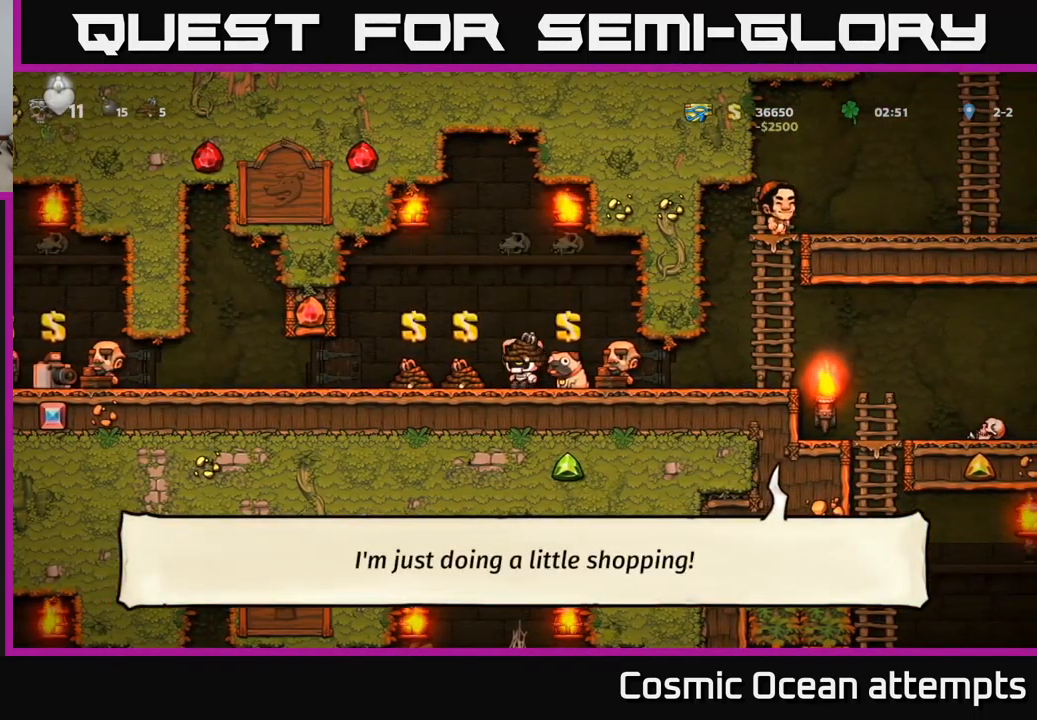
{"buttons": [], "left_stick": "center", "events": [[33, "L2", "up"], [100, "DPAD_LEFT", "up"], [133, "L2", "down"], [233, "L2", "up"], [267, "DPAD_LEFT", "down"], [300, "L2", "down"], [383, "DPAD_LEFT", "up"], [400, "L2", "up"]]}
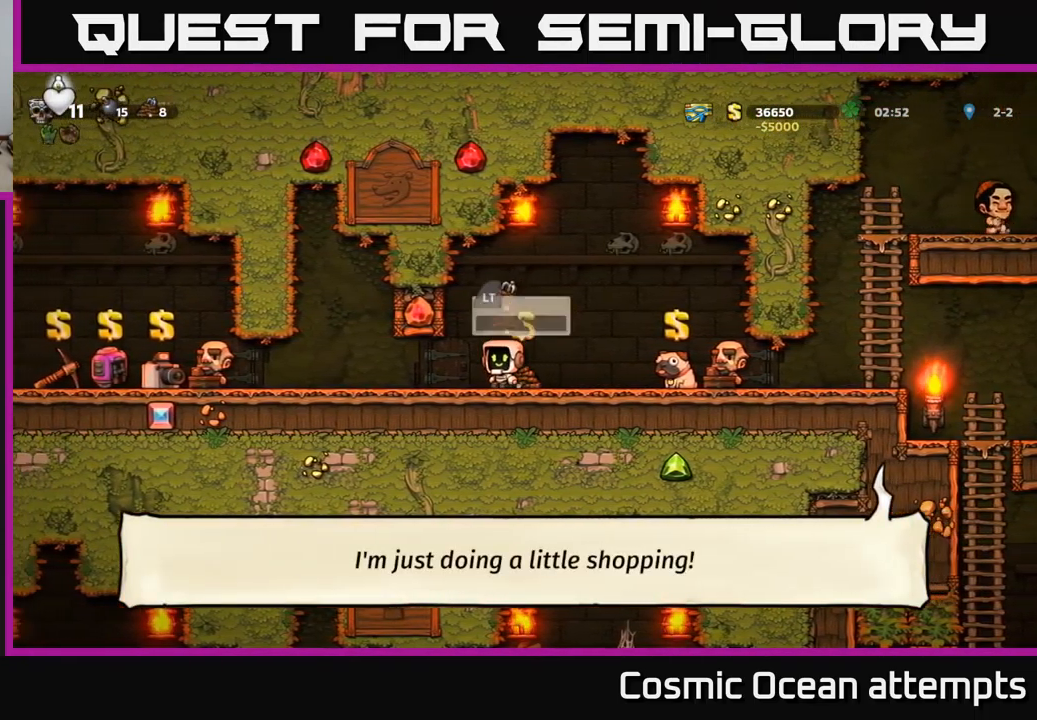
{"buttons": ["DPAD_DOWN", "DPAD_LEFT"], "left_stick": "center", "events": [[183, "DPAD_RIGHT", "down"], [267, "DPAD_RIGHT", "up"], [300, "L2", "down"], [383, "L2", "up"], [433, "DPAD_DOWN", "down"], [450, "DPAD_LEFT", "down"]]}
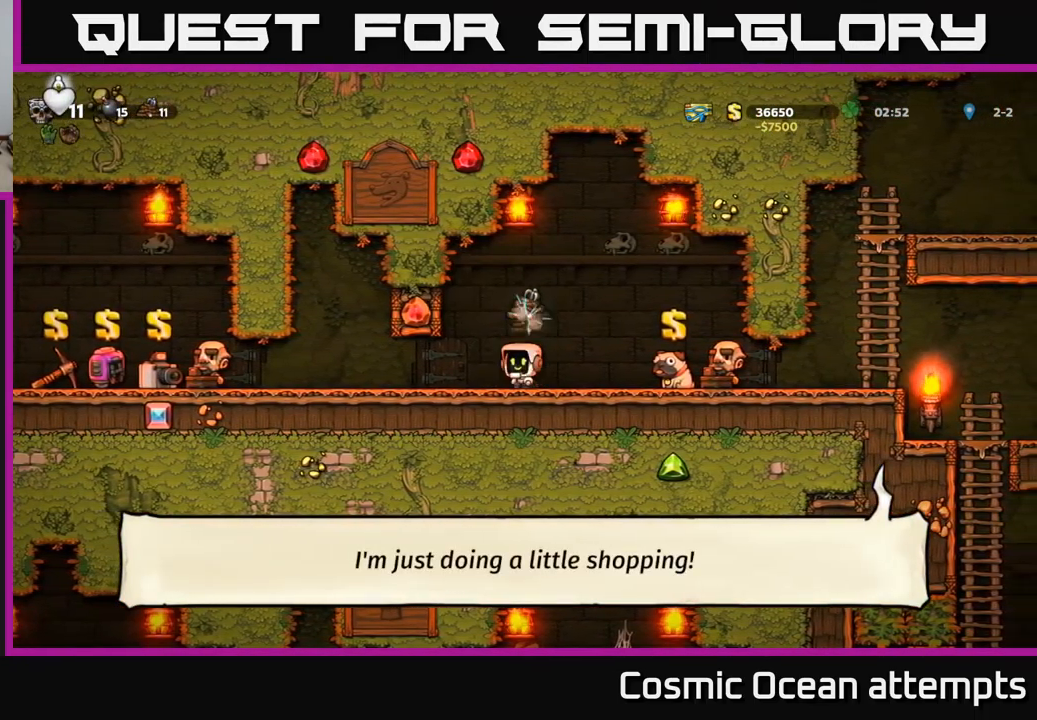
{"buttons": ["DPAD_LEFT"], "left_stick": "center", "events": [[17, "DPAD_DOWN", "up"]]}
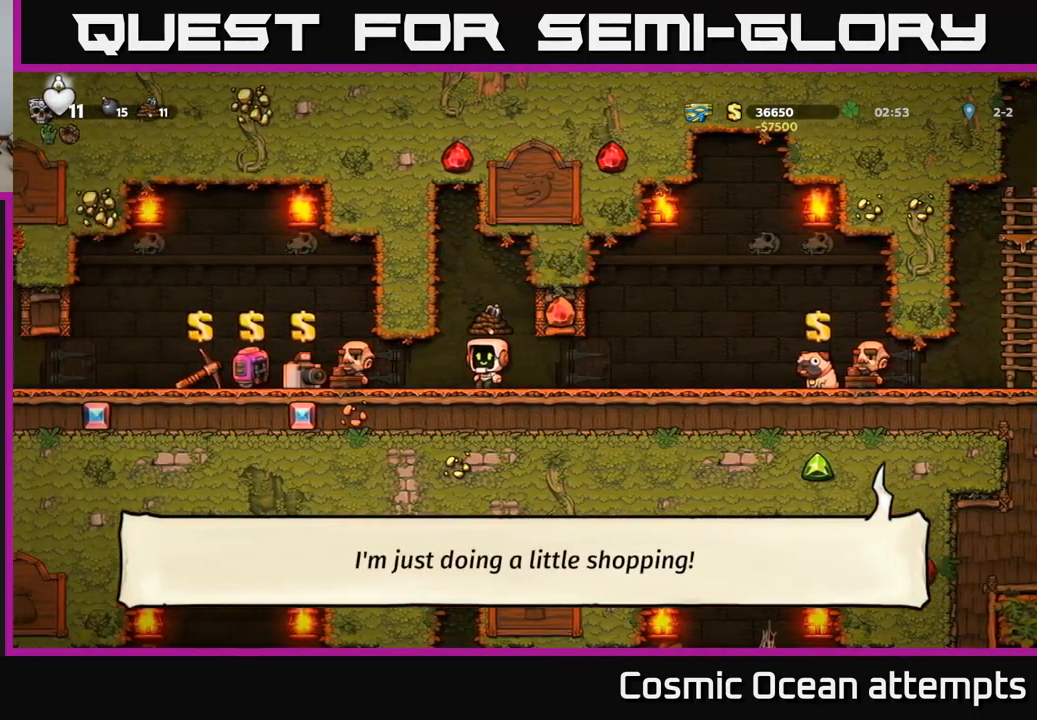
{"buttons": [], "left_stick": "center", "events": [[500, "DPAD_LEFT", "up"]]}
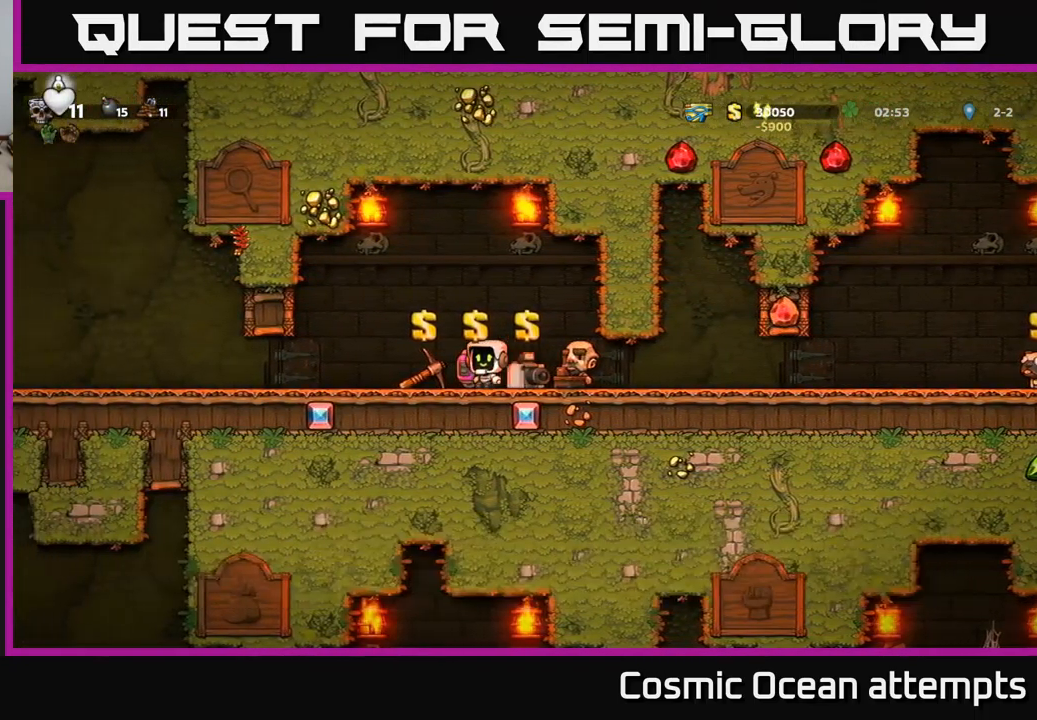
{"buttons": ["DPAD_LEFT"], "left_stick": "center", "events": [[183, "DPAD_LEFT", "down"]]}
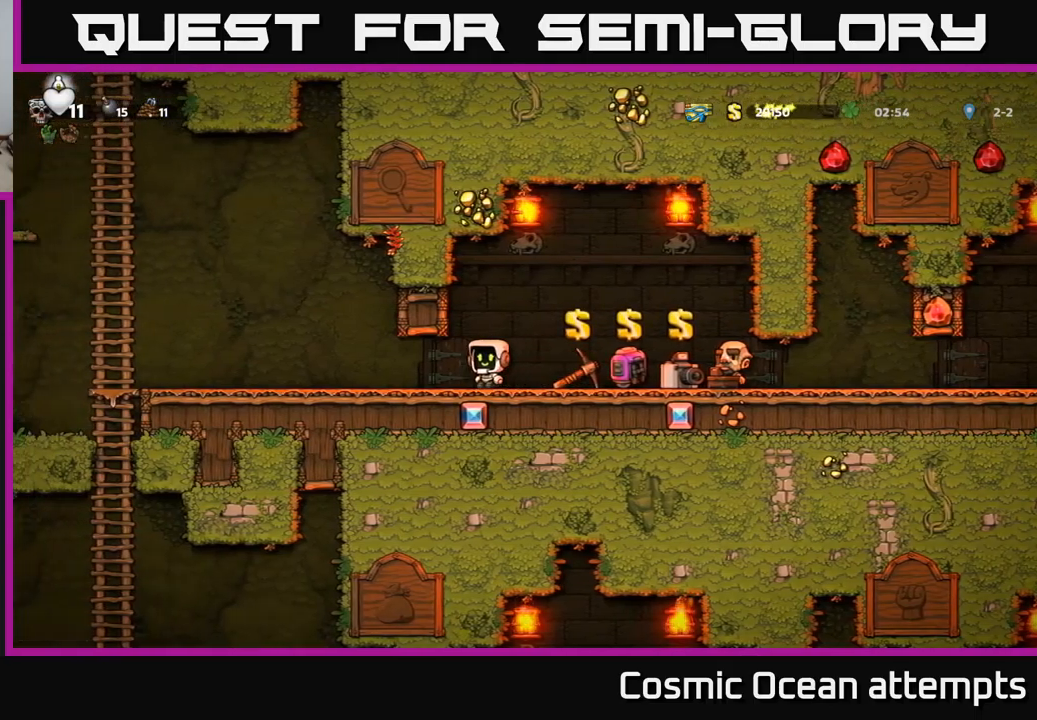
{"buttons": ["DPAD_LEFT"], "left_stick": "center", "events": []}
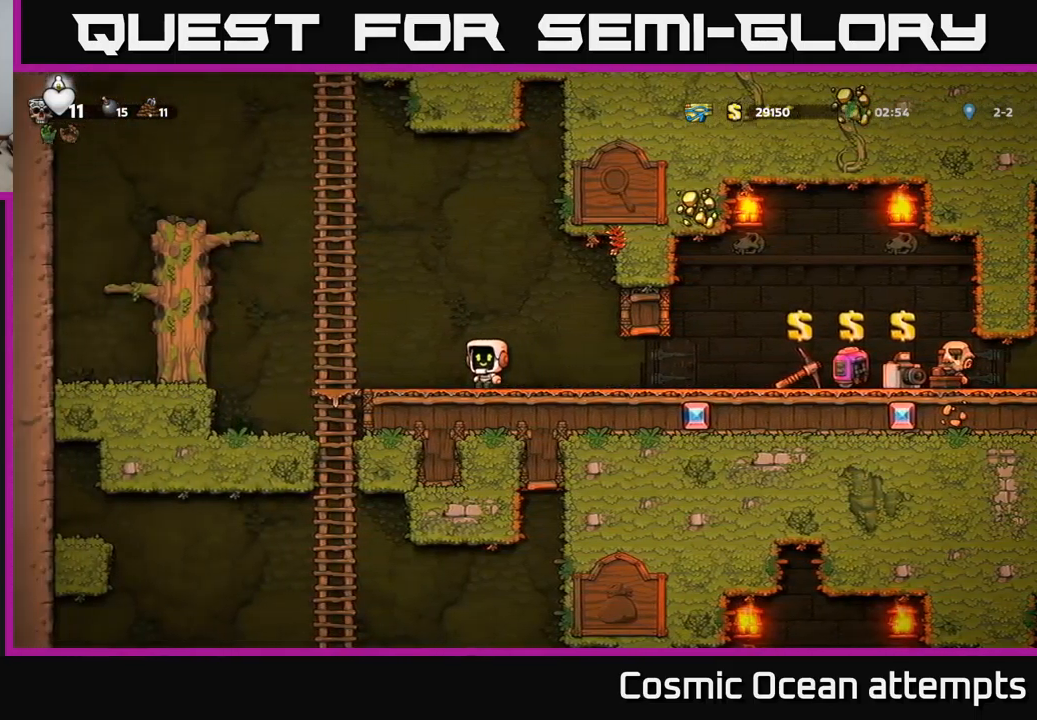
{"buttons": ["A", "DPAD_DOWN"], "left_stick": "center", "events": [[184, "DPAD_UP", "down"], [334, "DPAD_LEFT", "up"], [334, "DPAD_UP", "up"], [367, "DPAD_DOWN", "down"], [417, "A", "down"]]}
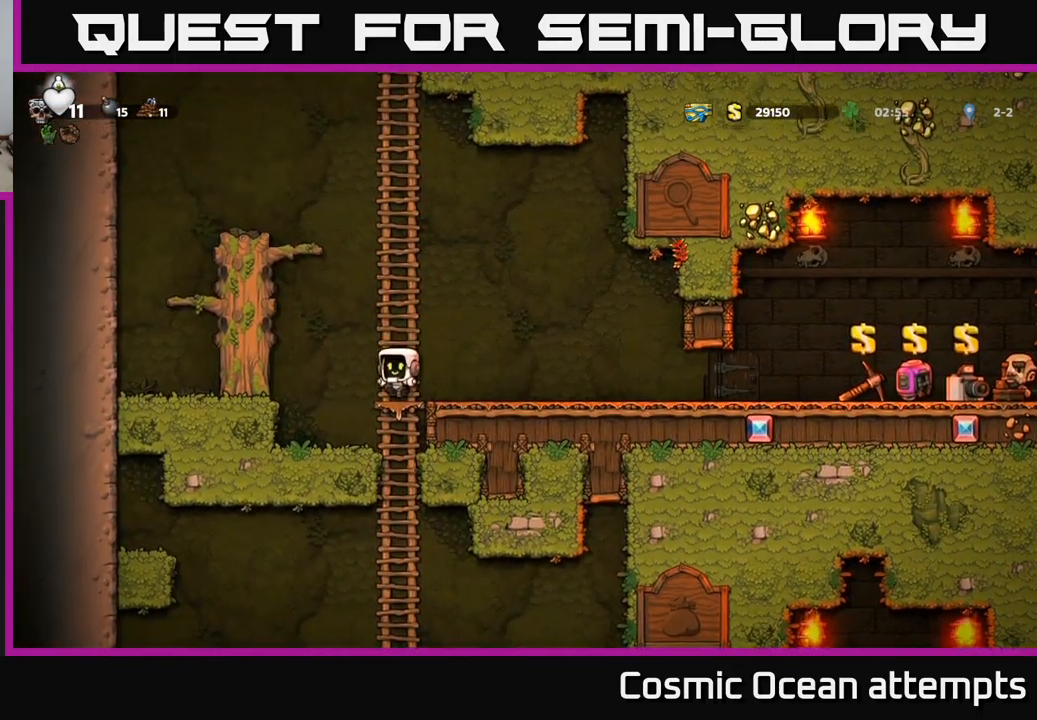
{"buttons": ["DPAD_UP"], "left_stick": "center", "events": [[17, "A", "up"], [50, "DPAD_DOWN", "up"], [450, "DPAD_UP", "down"]]}
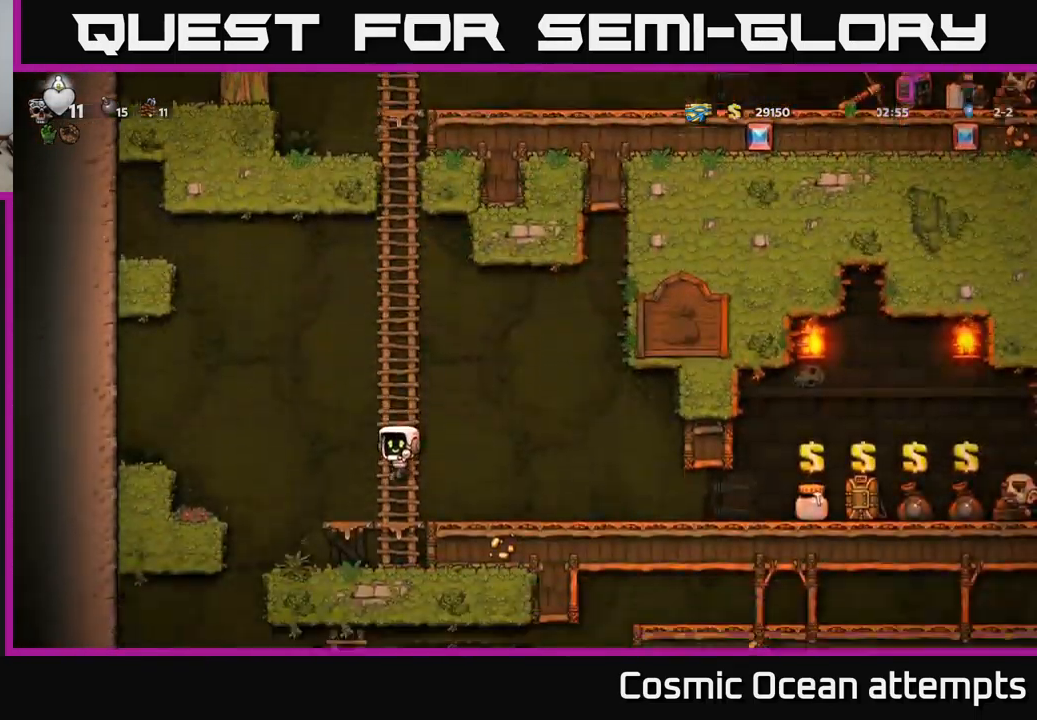
{"buttons": ["DPAD_LEFT"], "left_stick": "center", "events": [[100, "DPAD_UP", "up"], [134, "DPAD_DOWN", "down"], [150, "A", "down"], [284, "A", "up"], [334, "DPAD_DOWN", "up"], [500, "DPAD_LEFT", "down"]]}
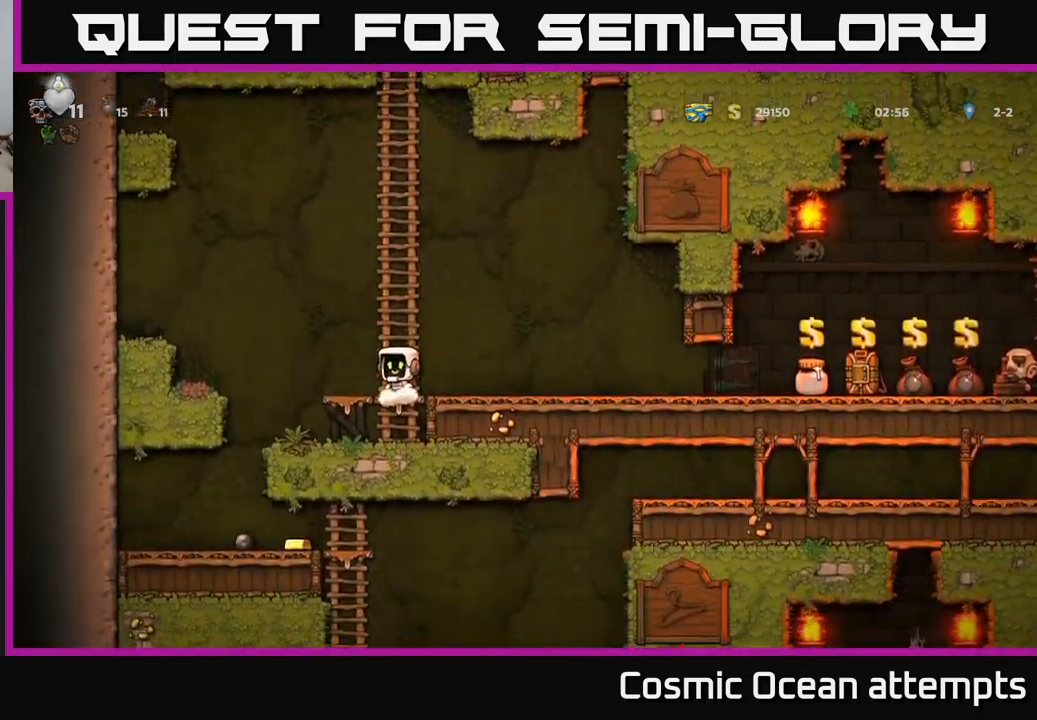
{"buttons": [], "left_stick": "center", "events": [[300, "DPAD_LEFT", "up"]]}
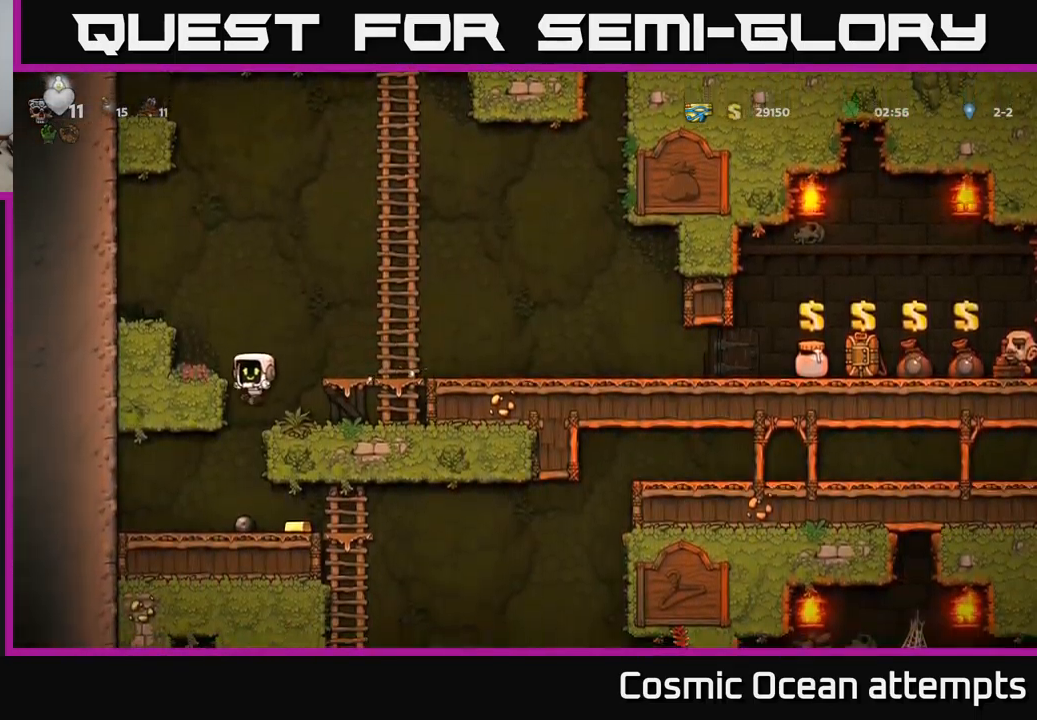
{"buttons": ["DPAD_RIGHT"], "left_stick": "center", "events": [[450, "DPAD_RIGHT", "down"]]}
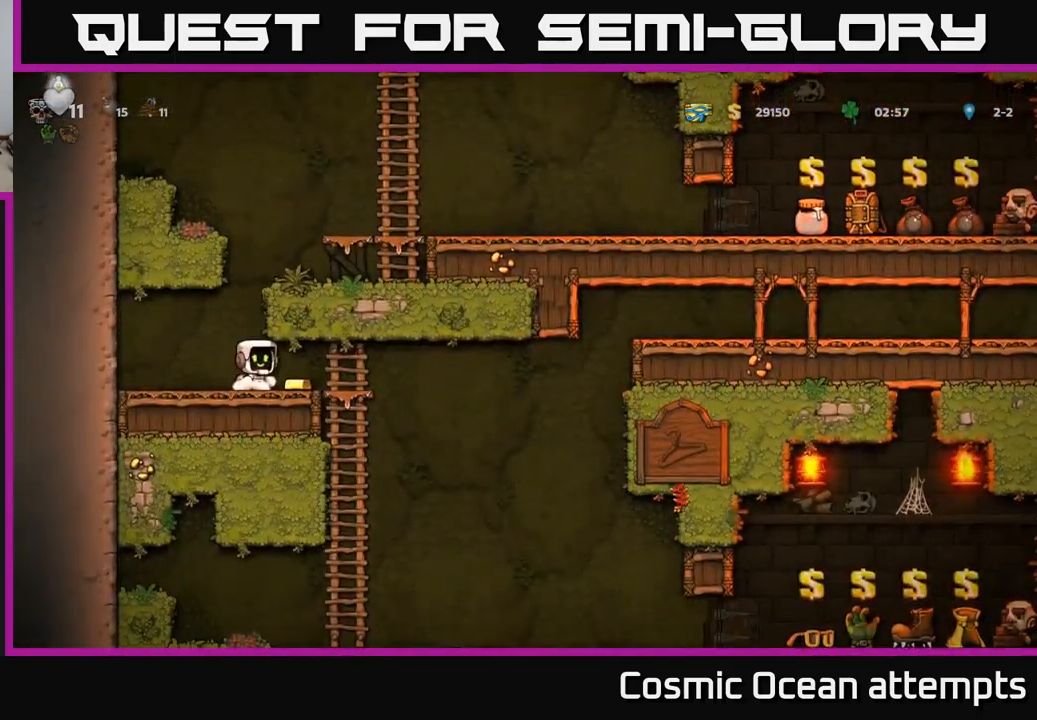
{"buttons": [], "left_stick": "center", "events": [[150, "DPAD_RIGHT", "up"], [167, "DPAD_UP", "down"], [267, "DPAD_UP", "up"], [300, "DPAD_DOWN", "down"], [367, "A", "down"], [467, "DPAD_DOWN", "up"], [484, "A", "up"]]}
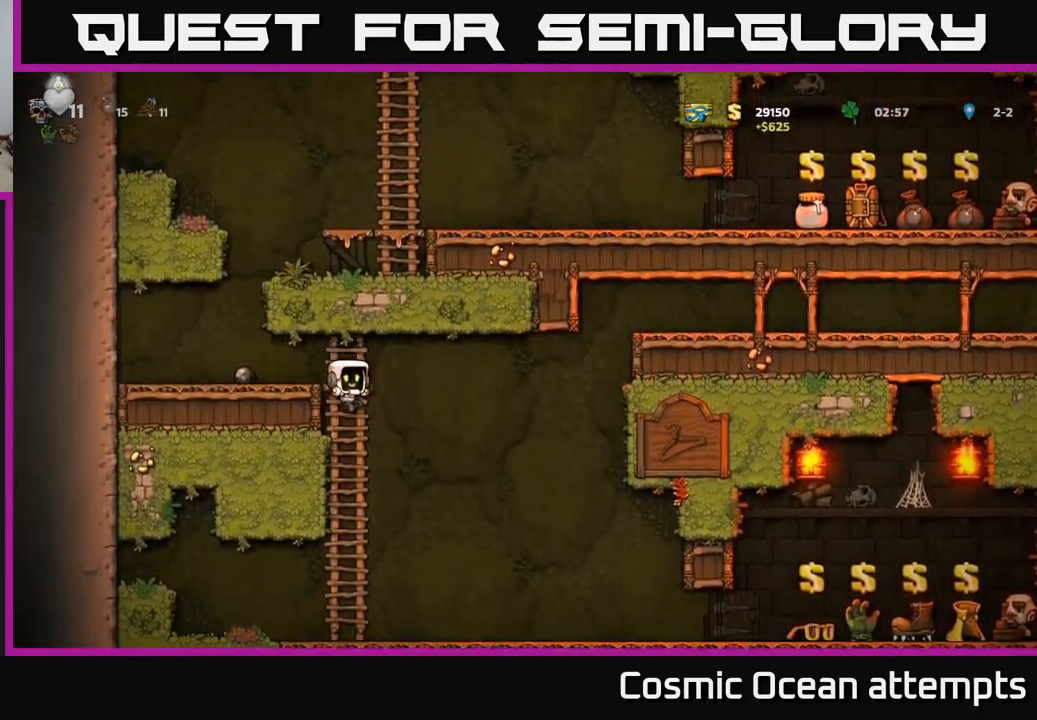
{"buttons": ["DPAD_RIGHT"], "left_stick": "center", "events": [[134, "DPAD_UP", "down"], [200, "DPAD_RIGHT", "down"], [234, "DPAD_UP", "up"], [267, "A", "down"], [400, "A", "up"]]}
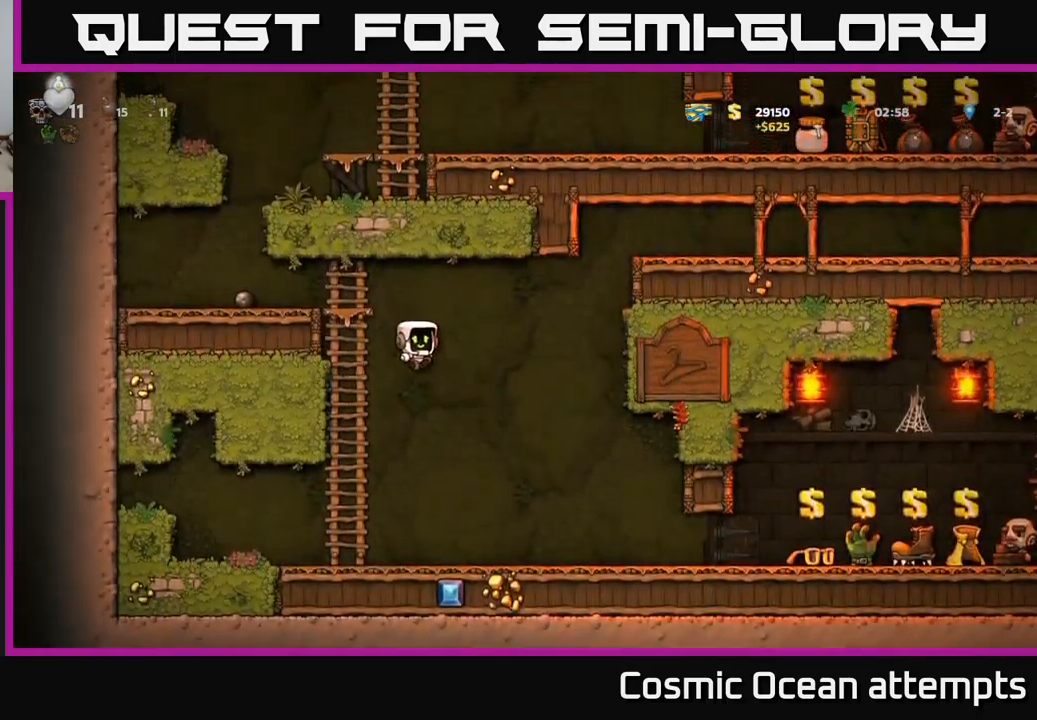
{"buttons": ["DPAD_RIGHT"], "left_stick": "center", "events": []}
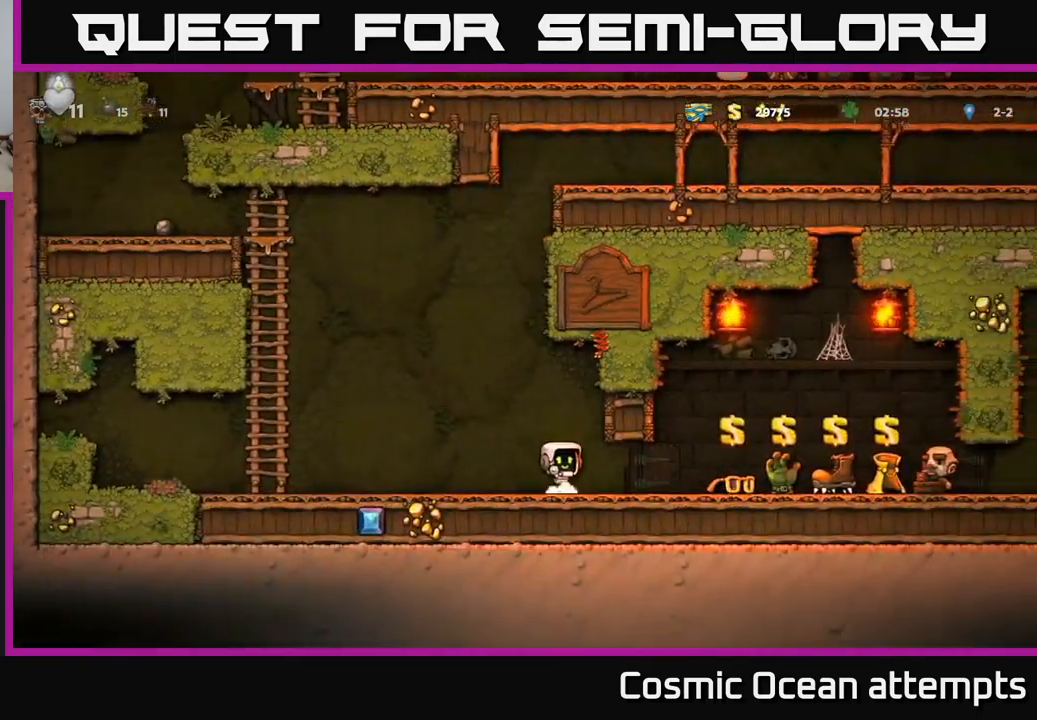
{"buttons": ["DPAD_RIGHT"], "left_stick": "center", "events": []}
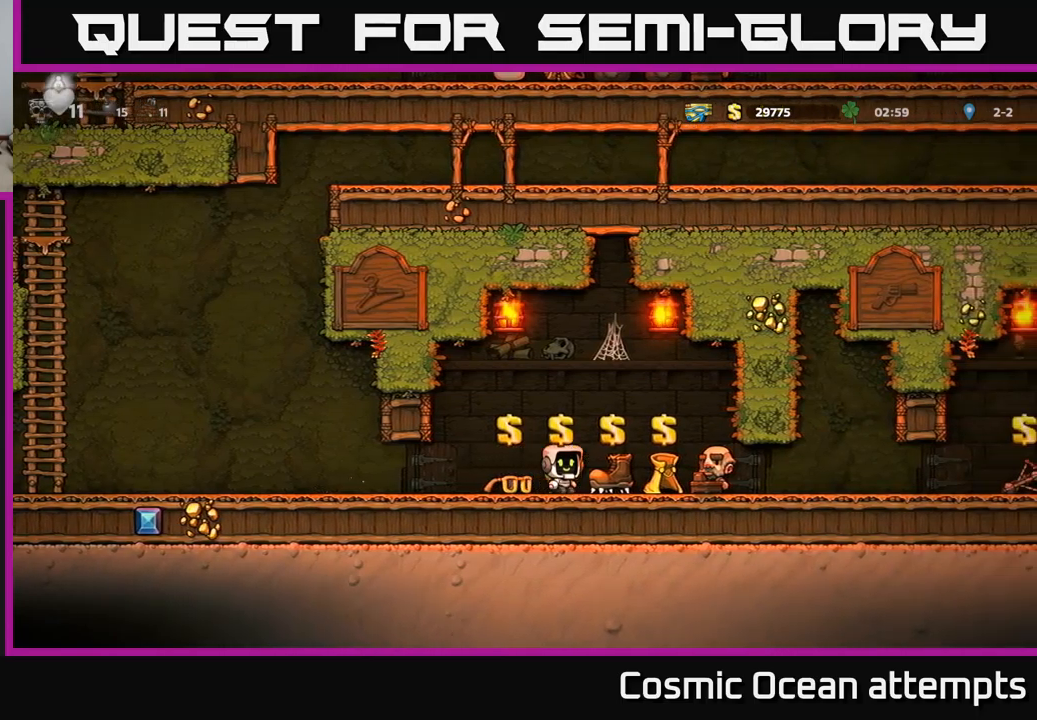
{"buttons": ["DPAD_RIGHT"], "left_stick": "center", "events": []}
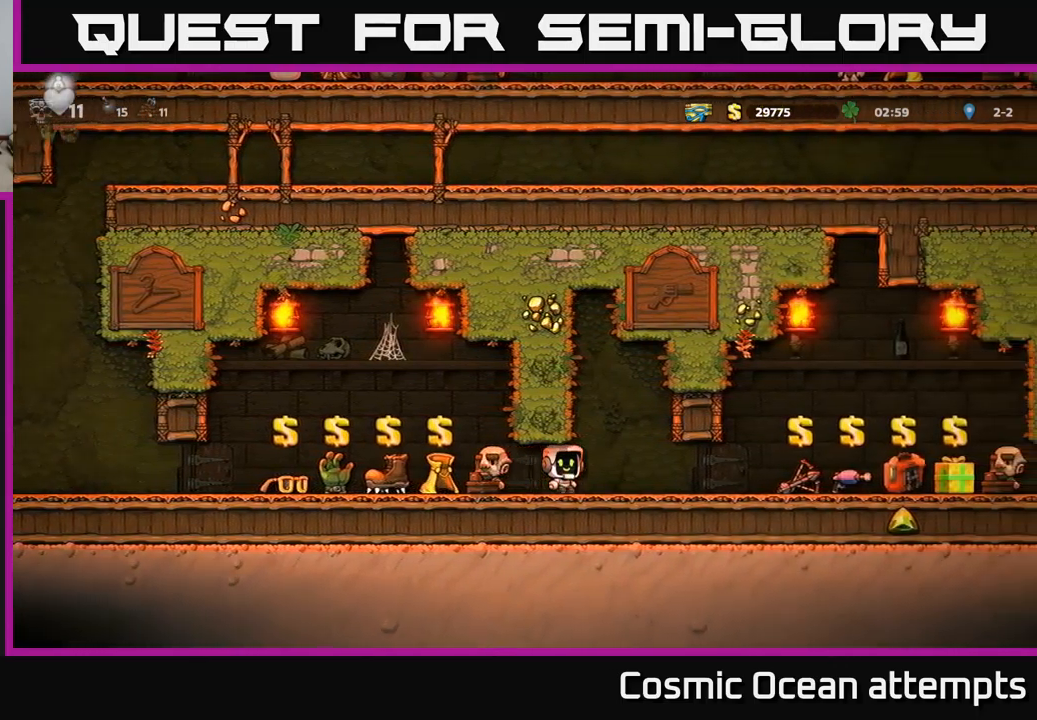
{"buttons": ["DPAD_RIGHT"], "left_stick": "center", "events": []}
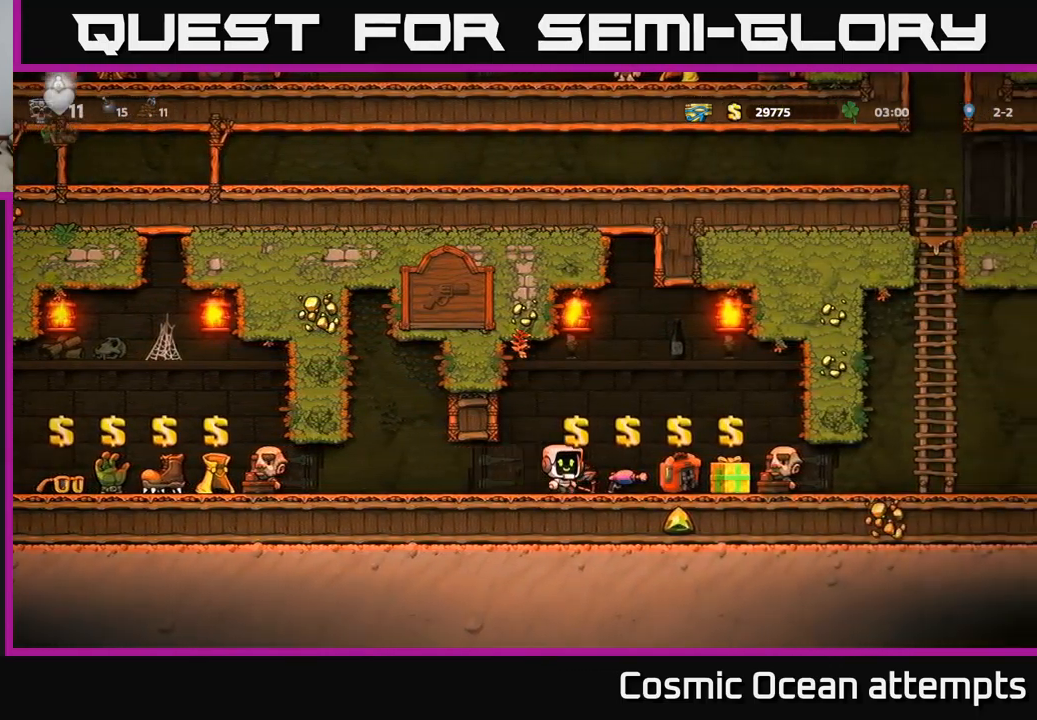
{"buttons": ["DPAD_RIGHT"], "left_stick": "center", "events": []}
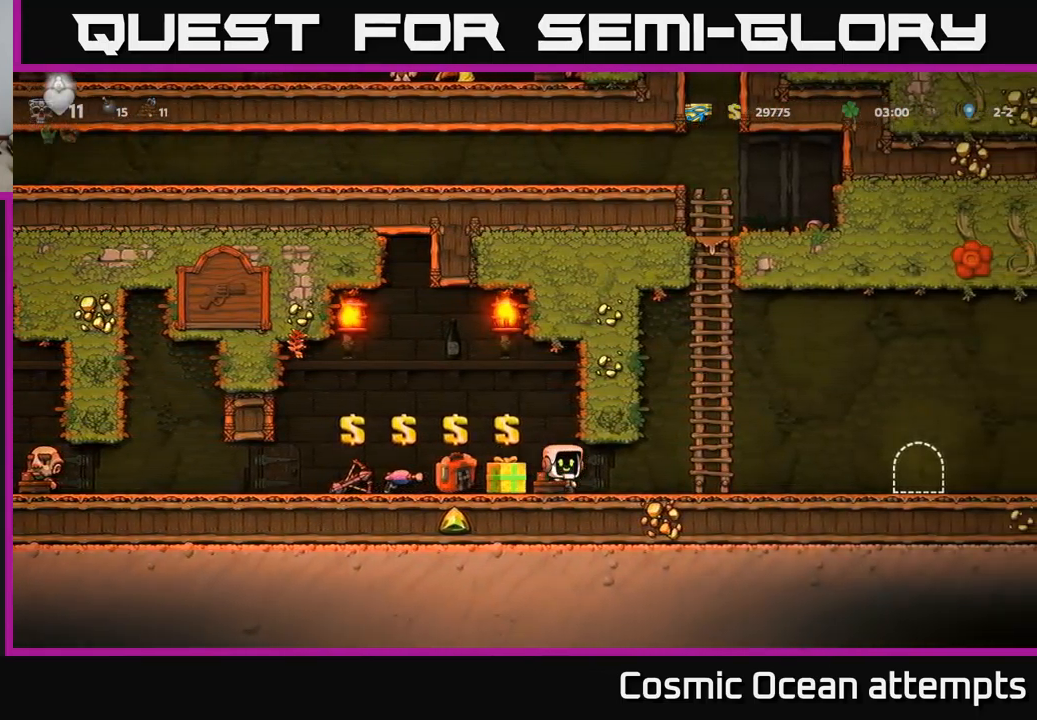
{"buttons": ["DPAD_RIGHT"], "left_stick": "center", "events": []}
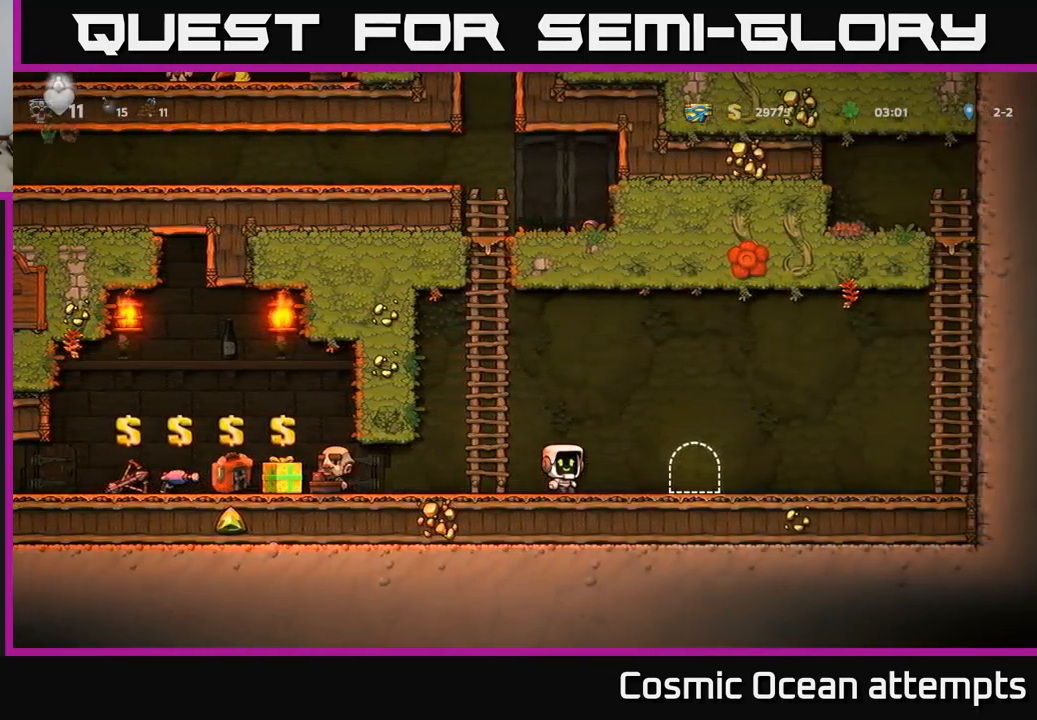
{"buttons": ["DPAD_LEFT"], "left_stick": "center", "events": [[133, "DPAD_RIGHT", "up"], [200, "DPAD_LEFT", "down"]]}
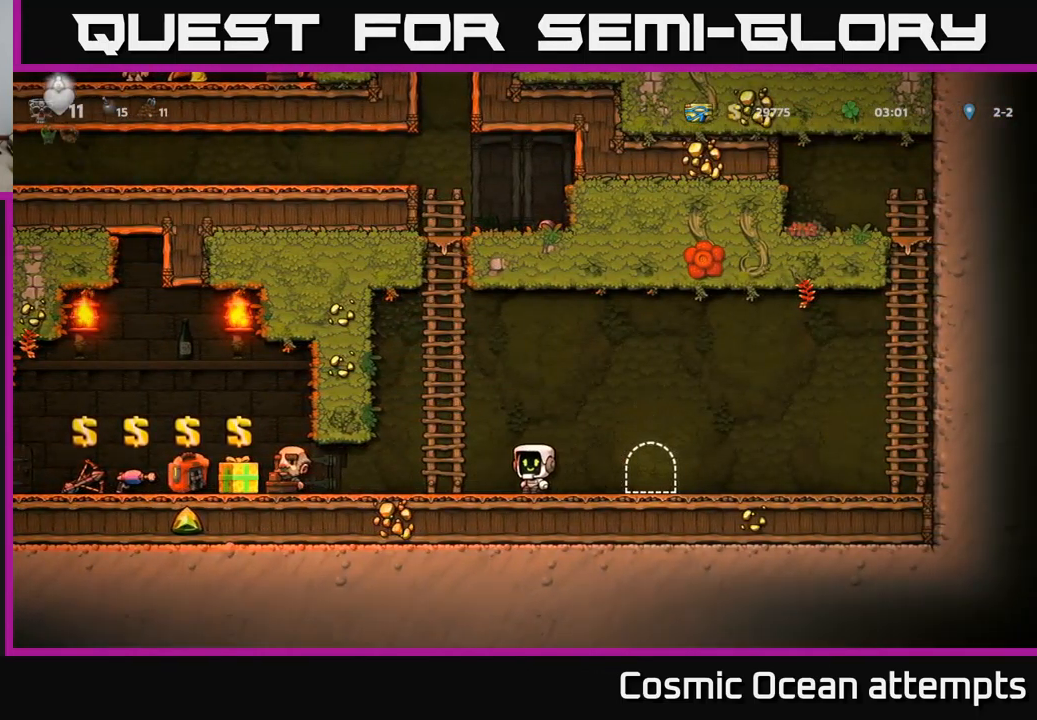
{"buttons": ["DPAD_LEFT"], "left_stick": "center", "events": []}
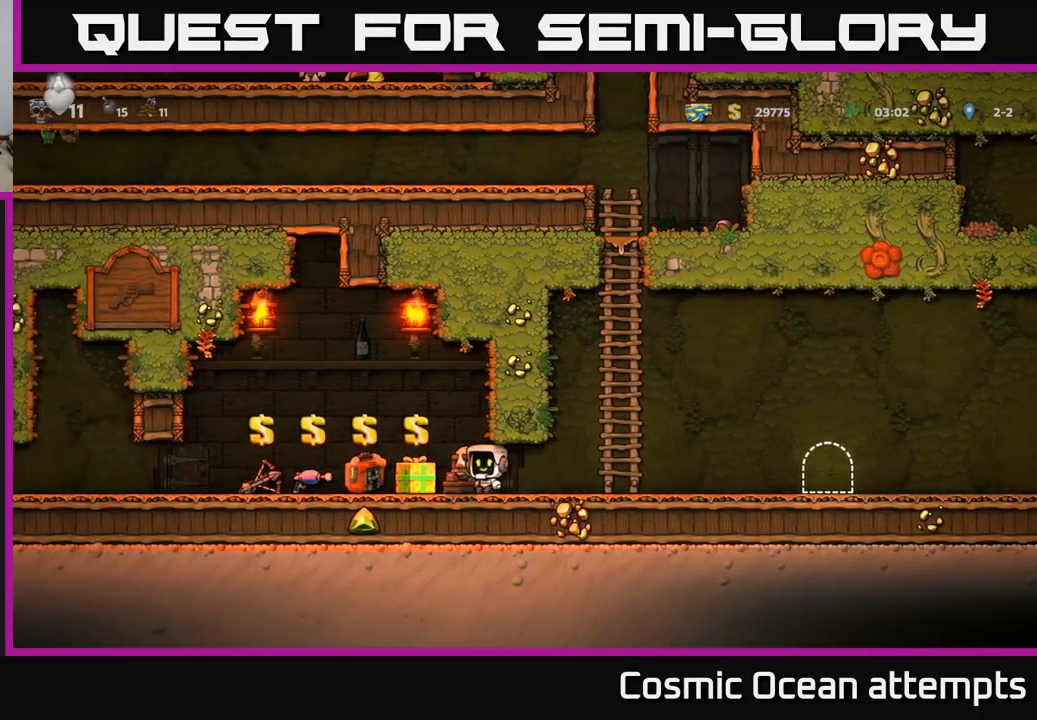
{"buttons": ["DPAD_LEFT"], "left_stick": "center", "events": []}
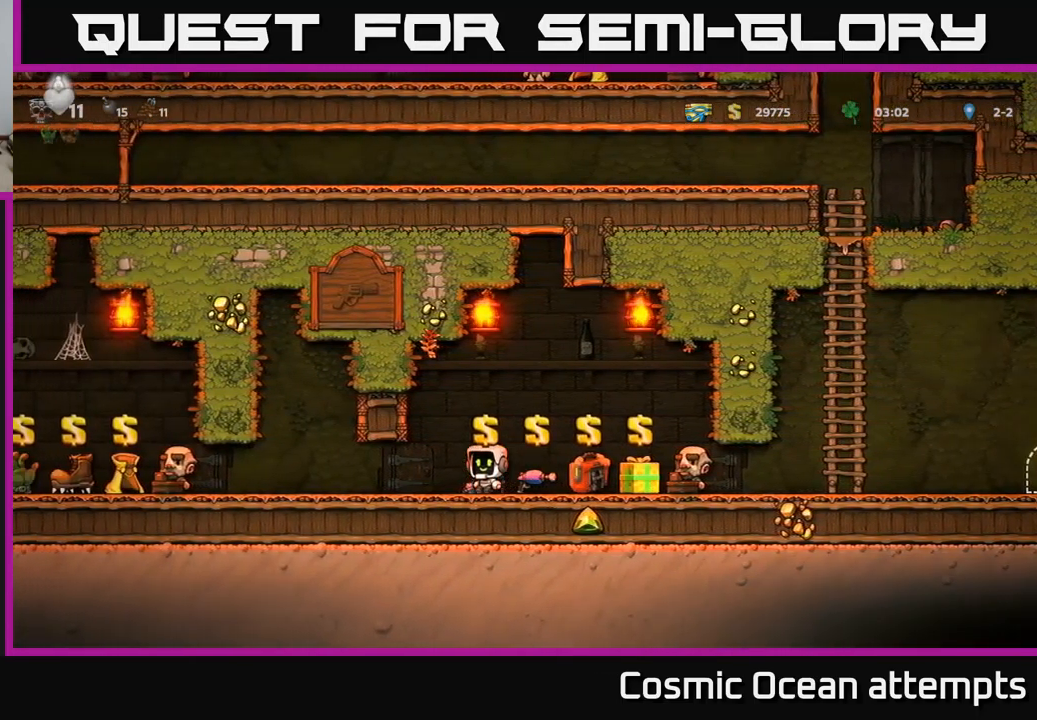
{"buttons": ["DPAD_LEFT"], "left_stick": "center", "events": []}